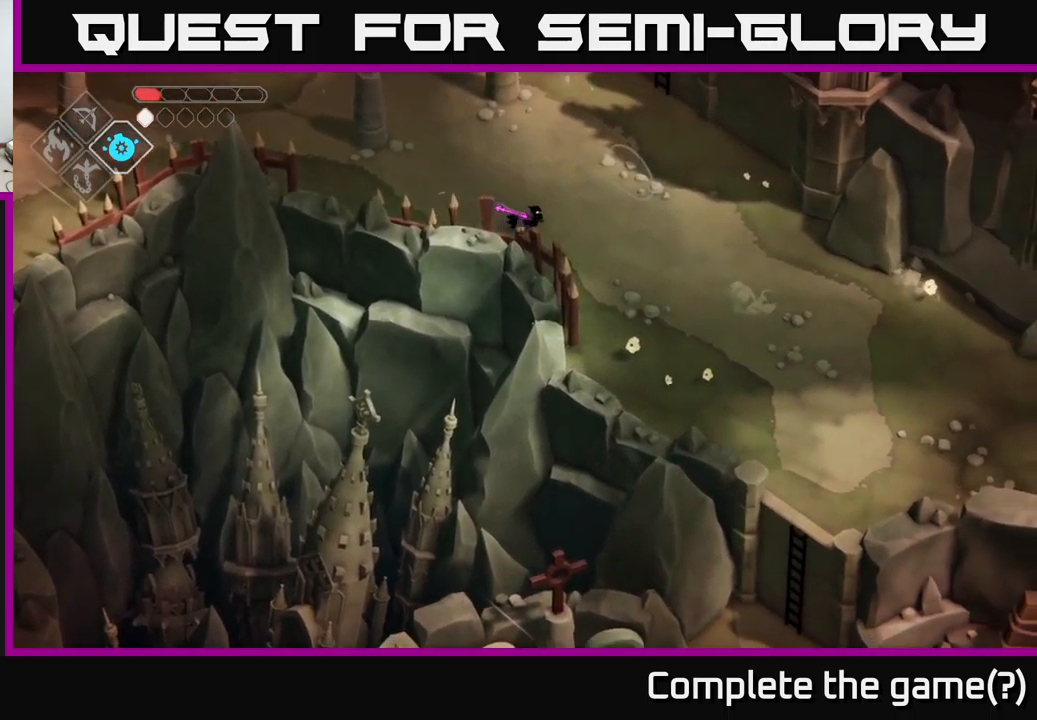
Gameplay with a controller (Xbox layout); each line is a JSON object with the inputs held at the frame after it. "events" lists button and stick changes between this image and that frame as [ms after this image, input, new state], when the widget could be followed in between.
{"buttons": [], "left_stick": "up-left", "right_stick": "left", "events": [[34, "left_stick", "up"], [84, "left_stick", "up-left"], [117, "right_stick", "down-left"], [450, "right_stick", "left"]]}
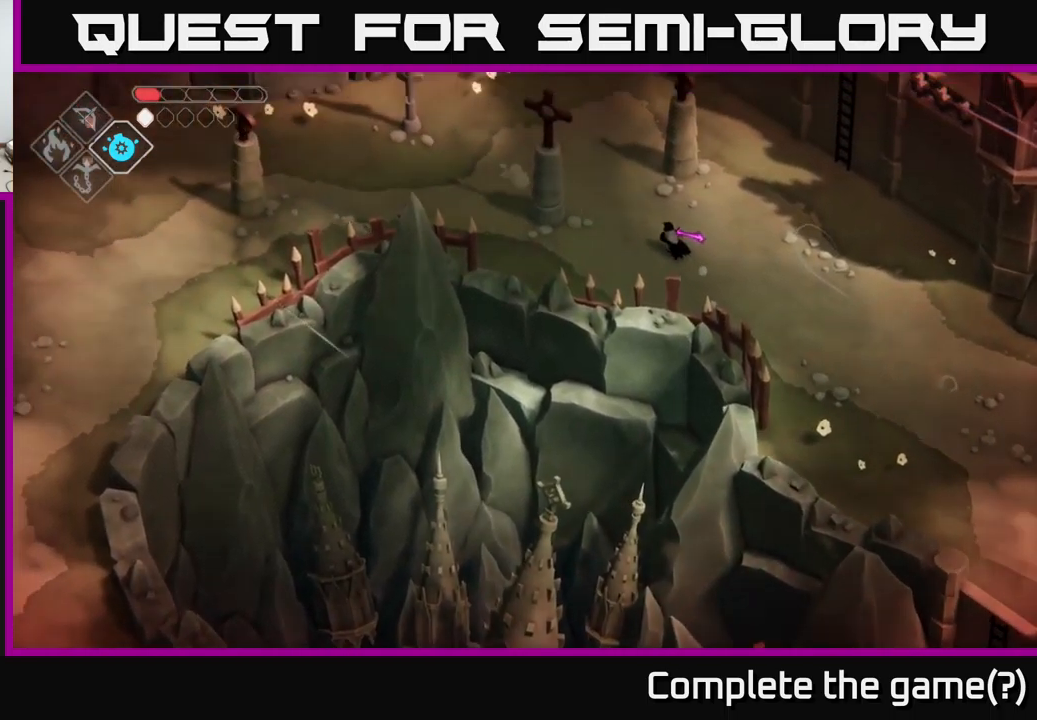
{"buttons": [], "left_stick": "left", "right_stick": "left", "events": [[367, "left_stick", "left"]]}
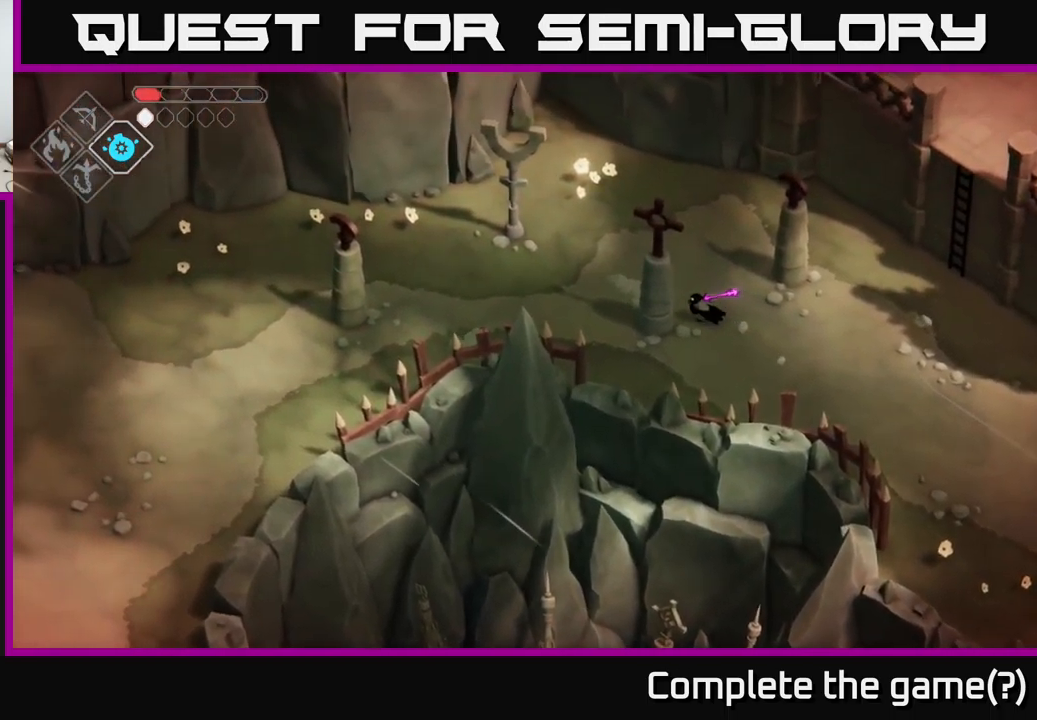
{"buttons": [], "left_stick": "left", "right_stick": "left", "events": []}
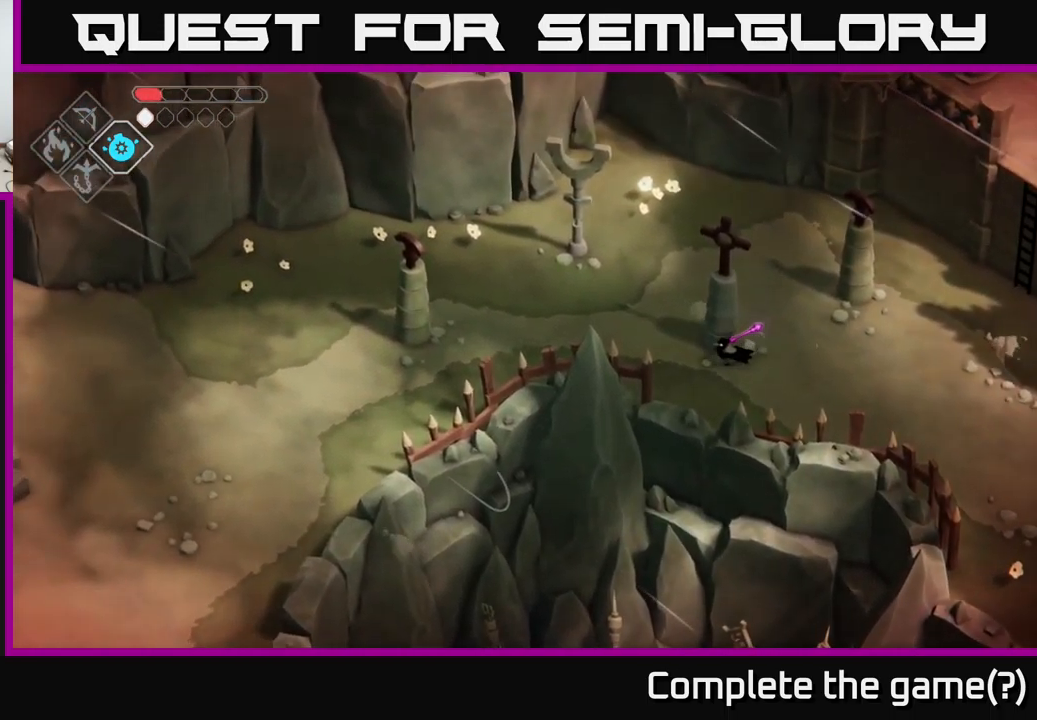
{"buttons": [], "left_stick": "left", "right_stick": "left", "events": []}
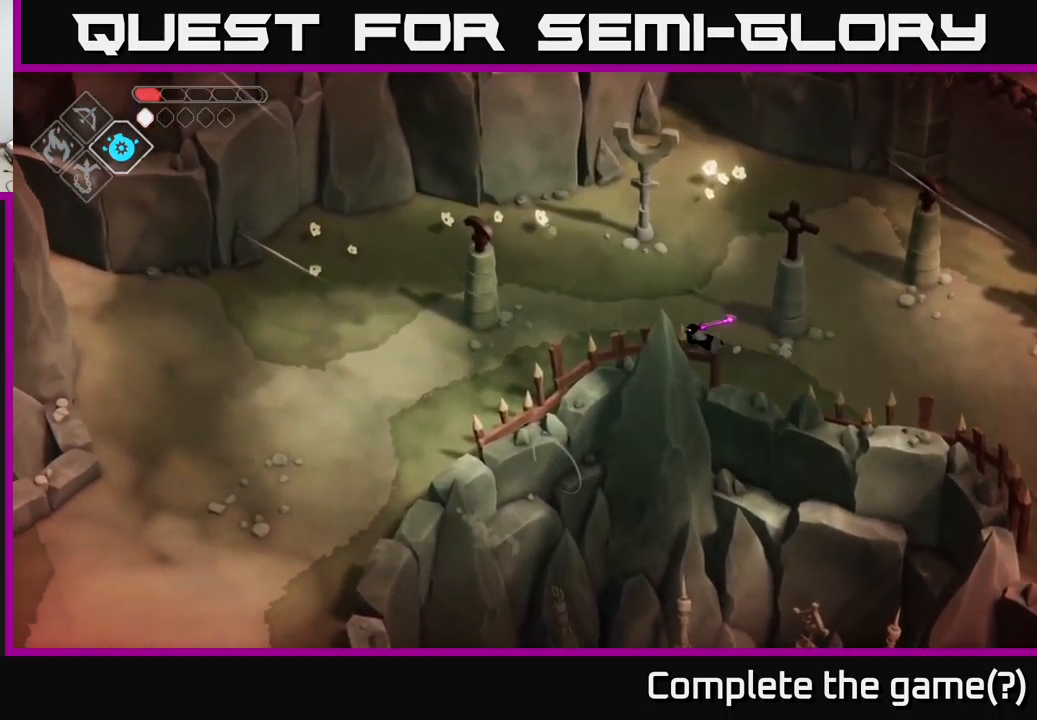
{"buttons": [], "left_stick": "left", "right_stick": "left", "events": []}
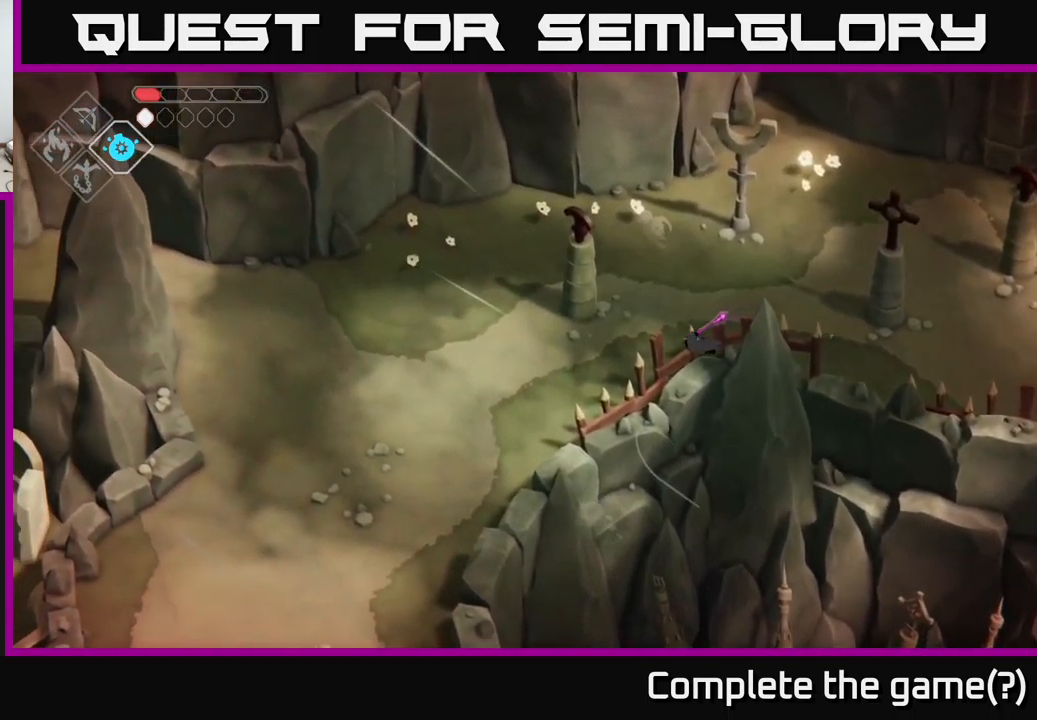
{"buttons": [], "left_stick": "down-left", "right_stick": "center", "events": [[150, "left_stick", "down-left"], [400, "right_stick", "center"]]}
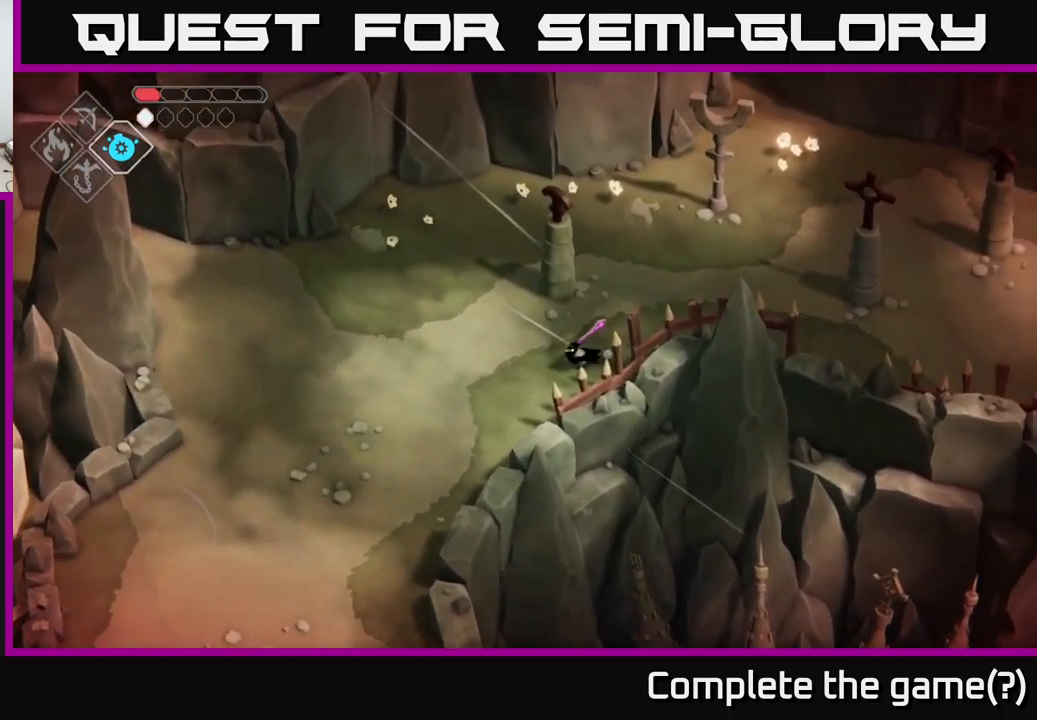
{"buttons": [], "left_stick": "down-left", "right_stick": "center", "events": [[17, "A", "down"], [134, "A", "up"]]}
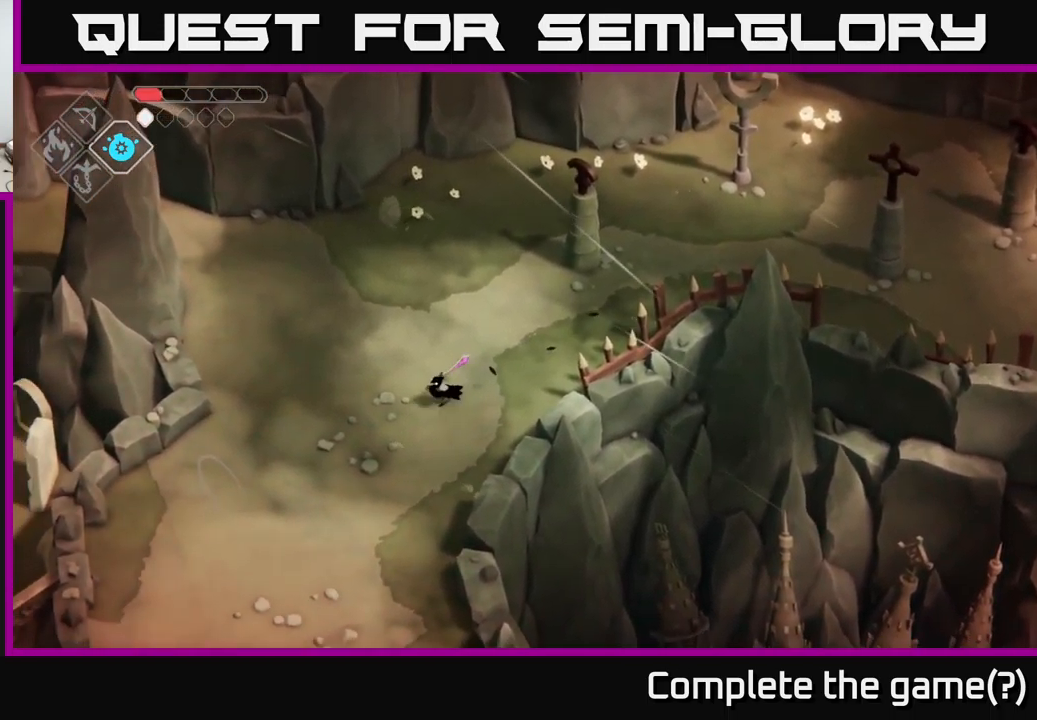
{"buttons": ["A"], "left_stick": "down-left", "right_stick": "center", "events": [[400, "A", "down"]]}
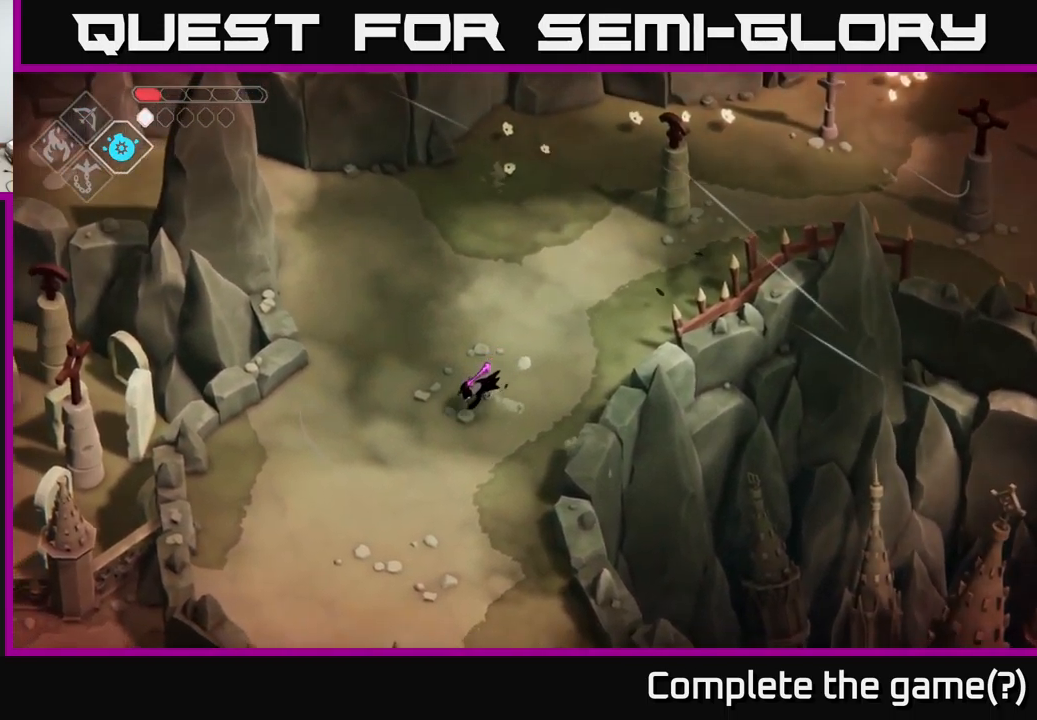
{"buttons": [], "left_stick": "down-left", "right_stick": "down-left", "events": [[100, "A", "up"], [300, "right_stick", "down-left"]]}
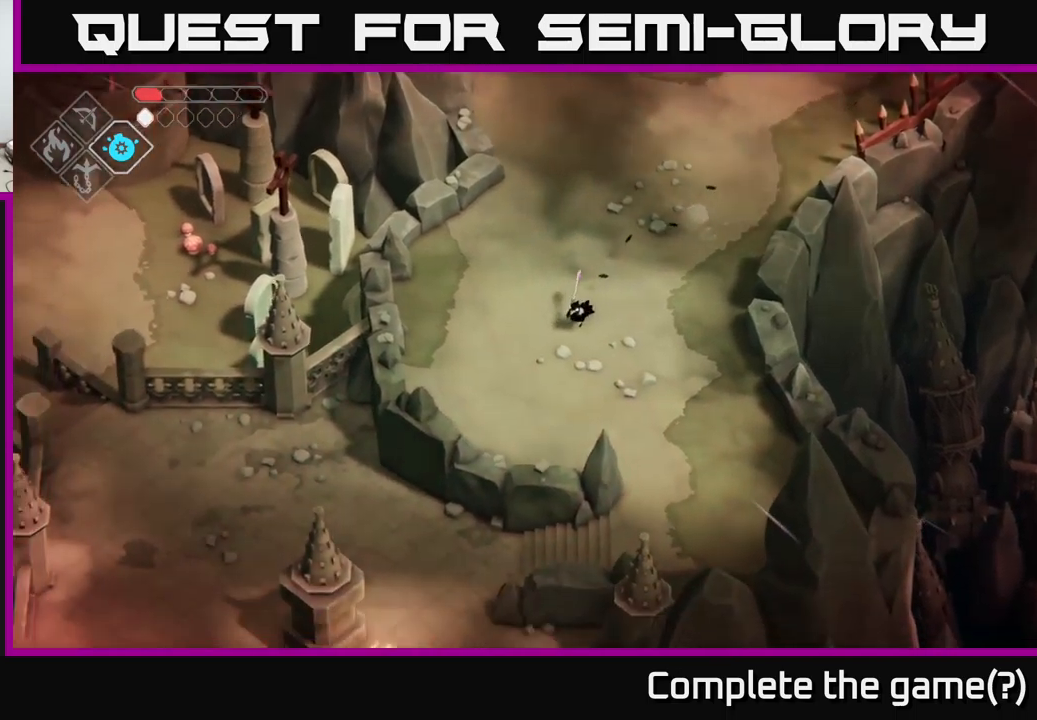
{"buttons": [], "left_stick": "down", "right_stick": "down-left", "events": [[134, "left_stick", "down"]]}
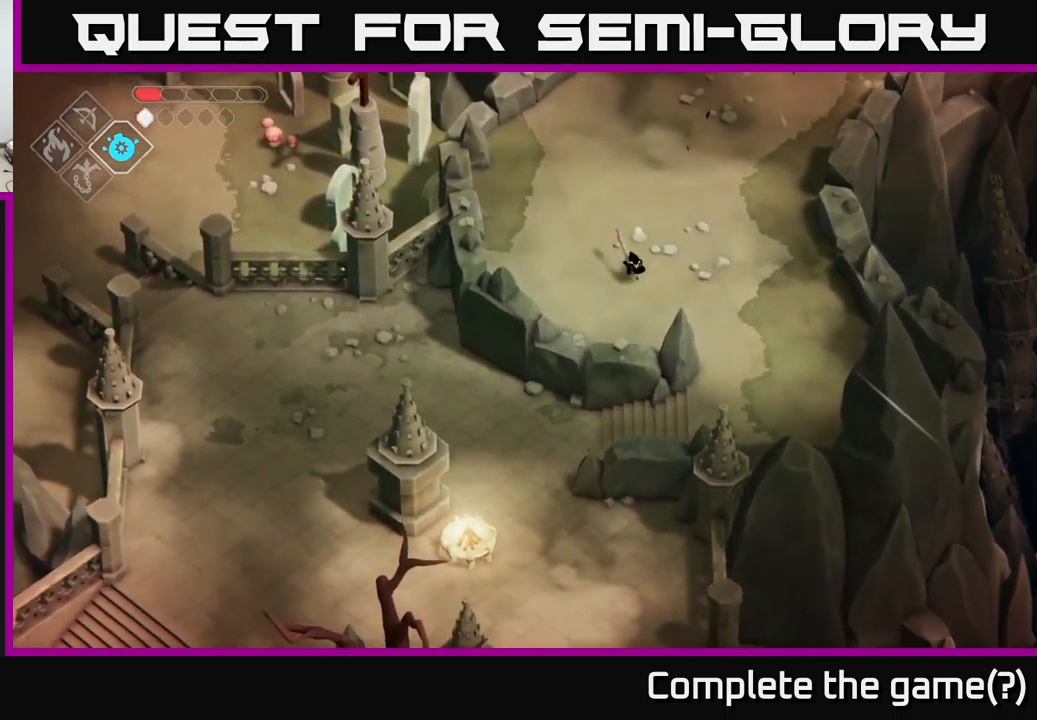
{"buttons": [], "left_stick": "down-right", "right_stick": "down-left", "events": [[50, "left_stick", "down-right"]]}
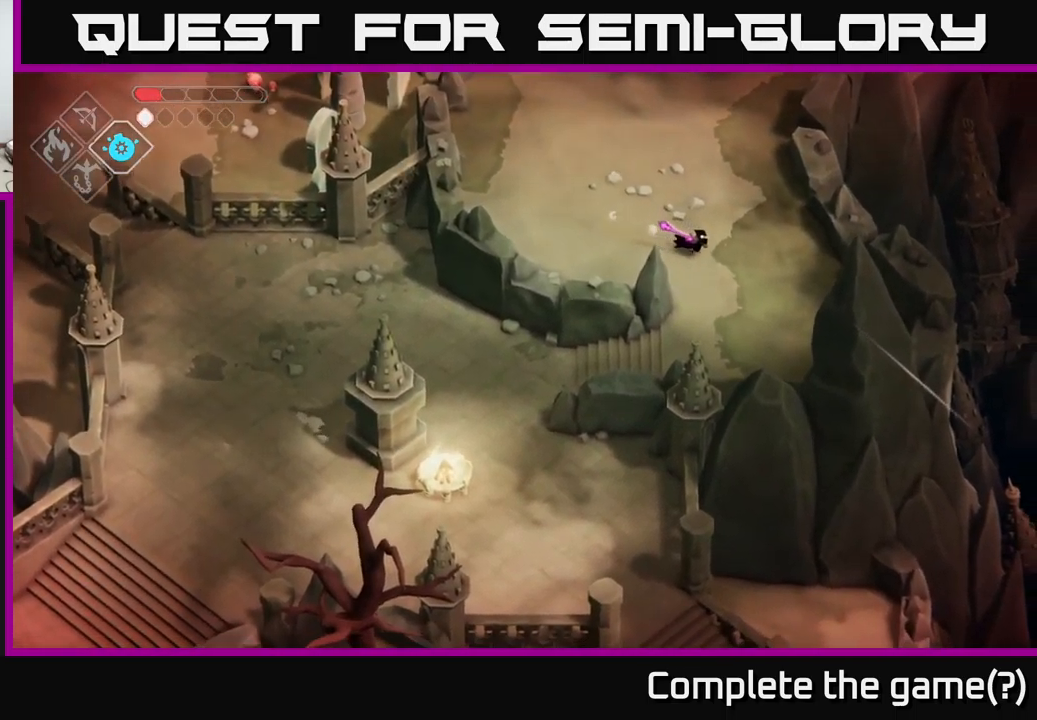
{"buttons": [], "left_stick": "down", "right_stick": "down", "events": [[184, "left_stick", "down"], [467, "right_stick", "down"]]}
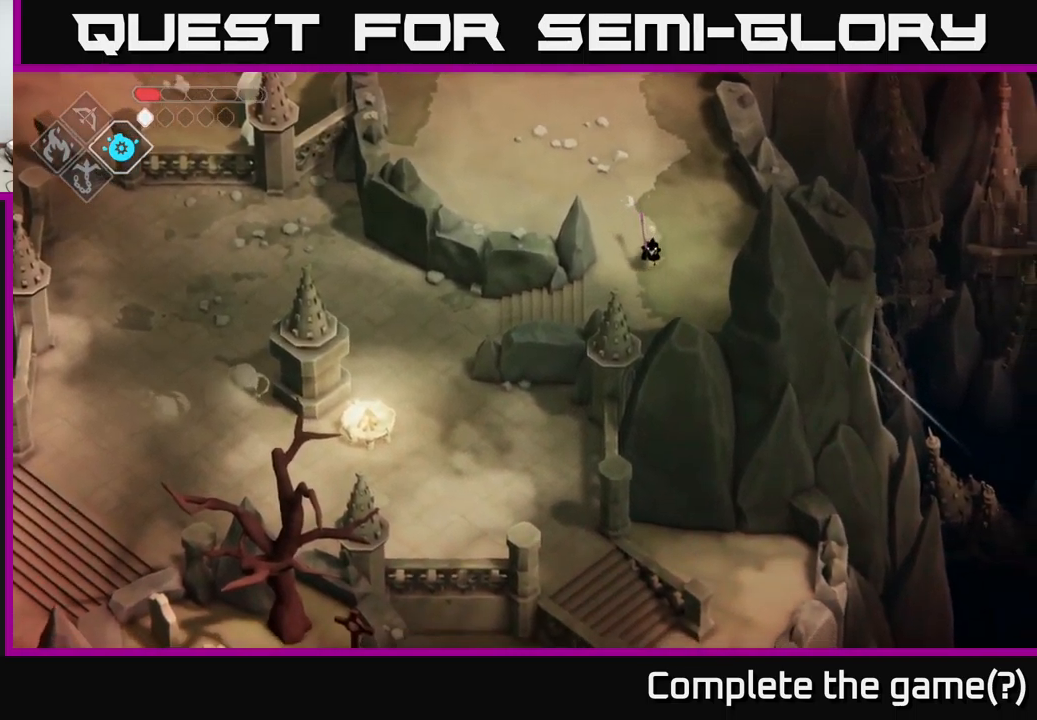
{"buttons": [], "left_stick": "down-left", "right_stick": "down", "events": [[50, "left_stick", "down-left"]]}
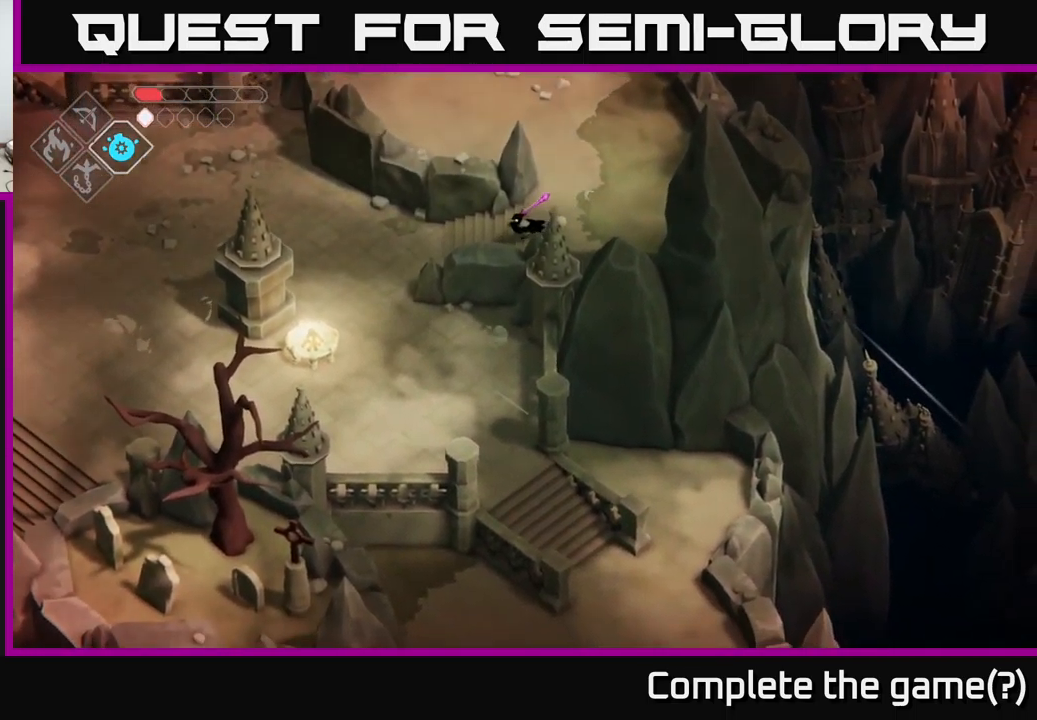
{"buttons": [], "left_stick": "down-left", "right_stick": "down", "events": []}
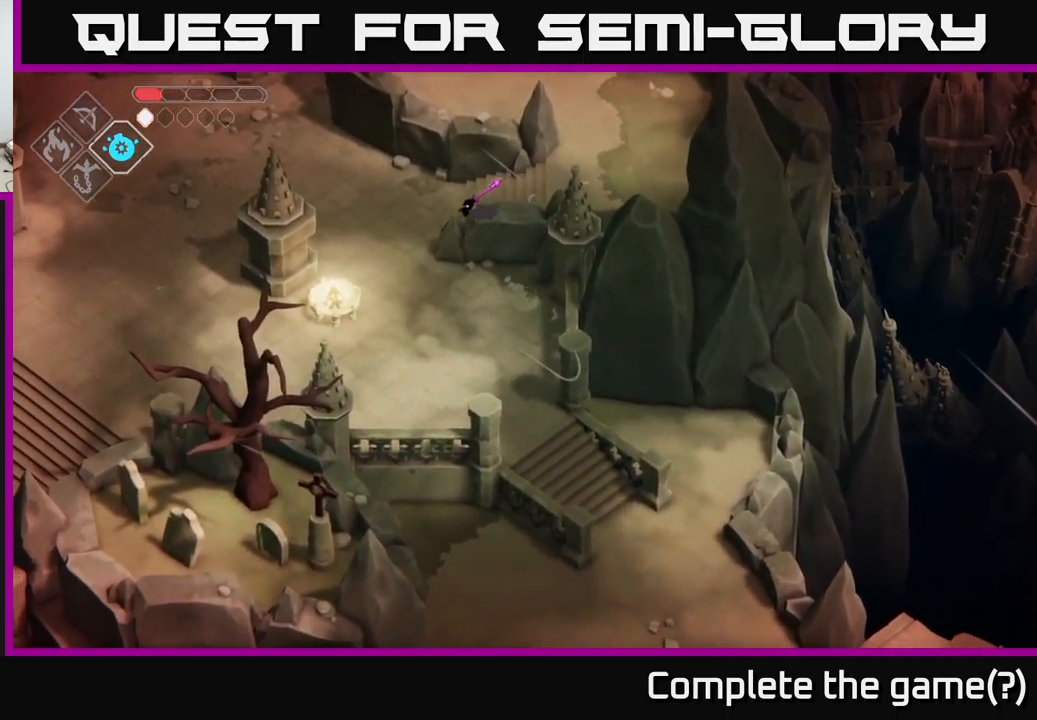
{"buttons": [], "left_stick": "down-left", "right_stick": "down", "events": []}
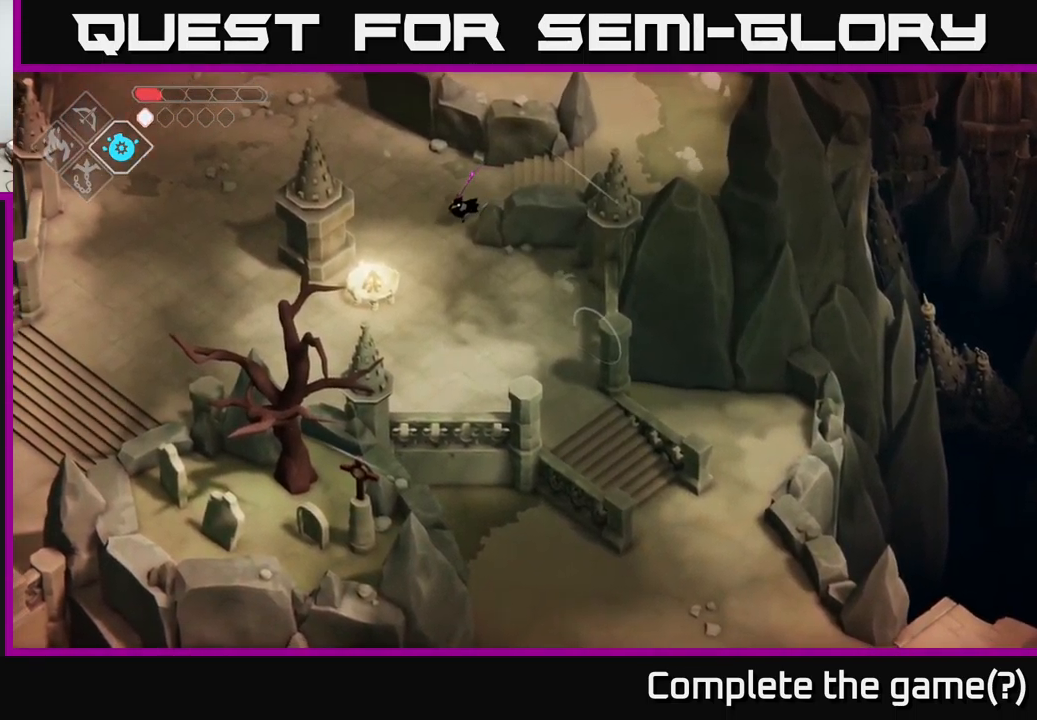
{"buttons": [], "left_stick": "down-right", "right_stick": "down", "events": [[184, "left_stick", "down-right"]]}
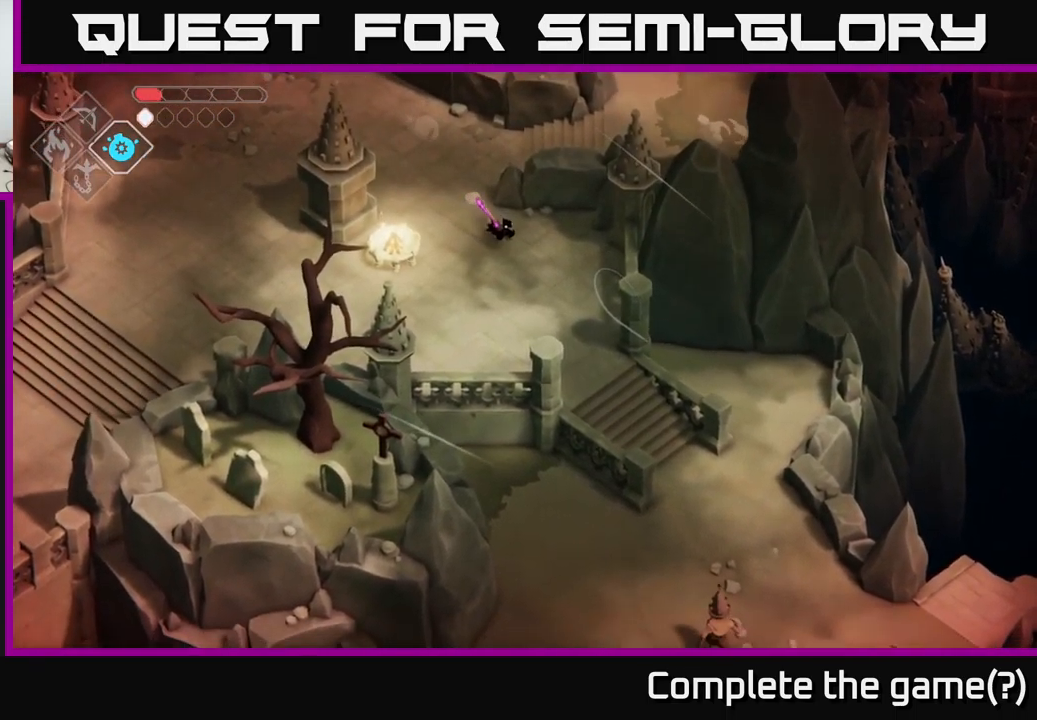
{"buttons": [], "left_stick": "down-right", "right_stick": "down", "events": []}
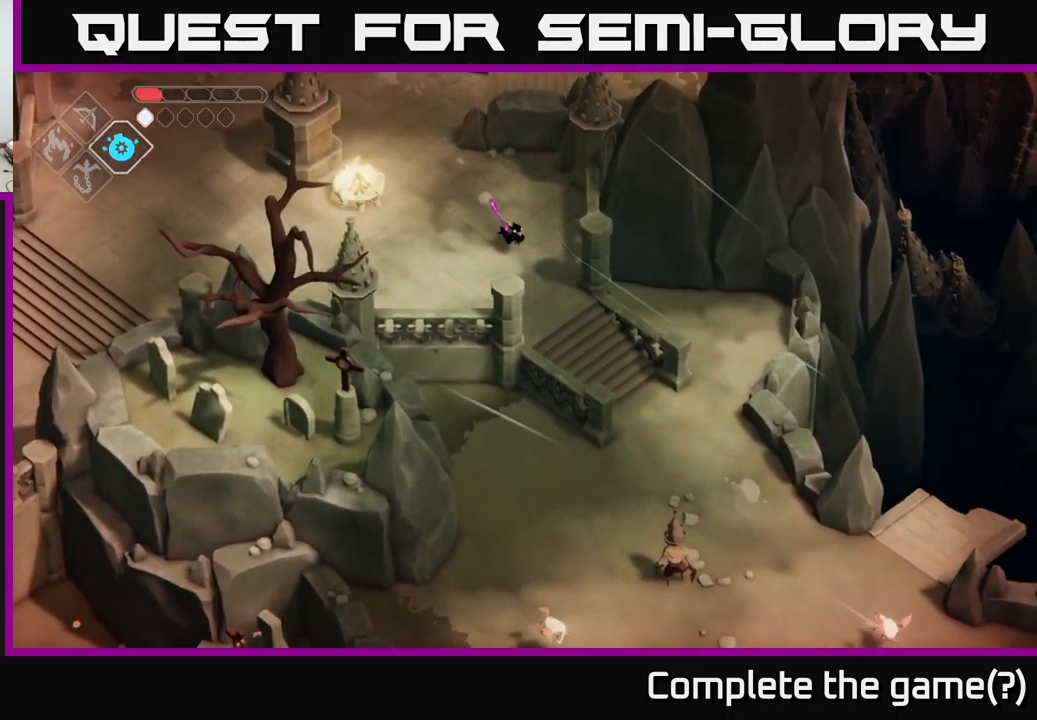
{"buttons": [], "left_stick": "down-right", "right_stick": "down", "events": []}
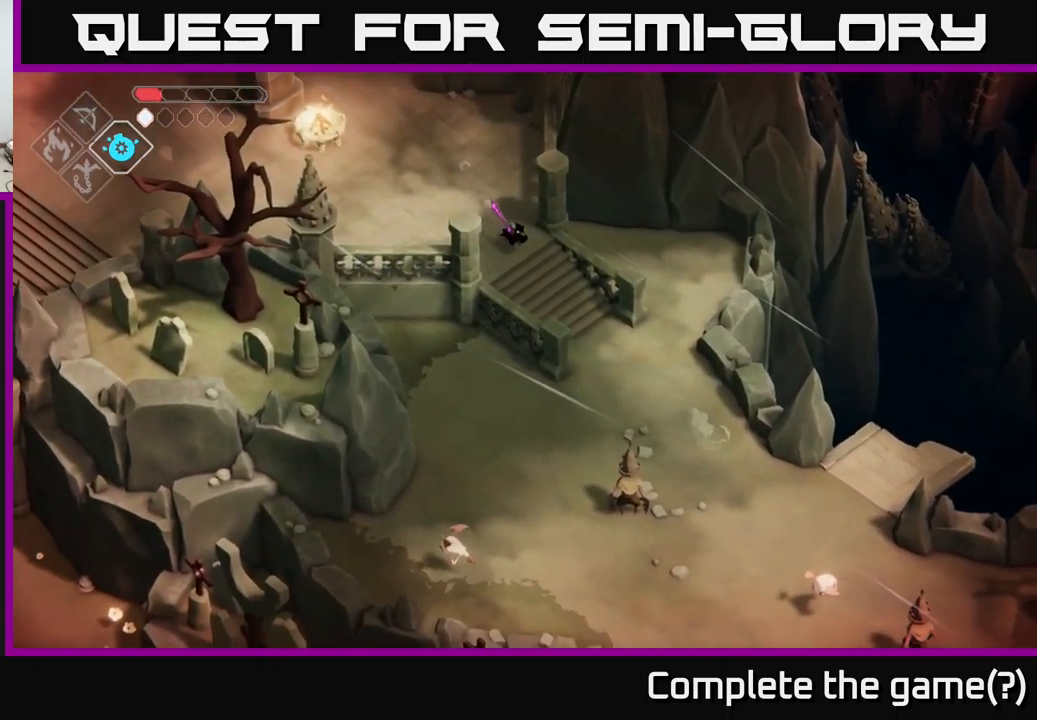
{"buttons": [], "left_stick": "down-right", "right_stick": "down", "events": []}
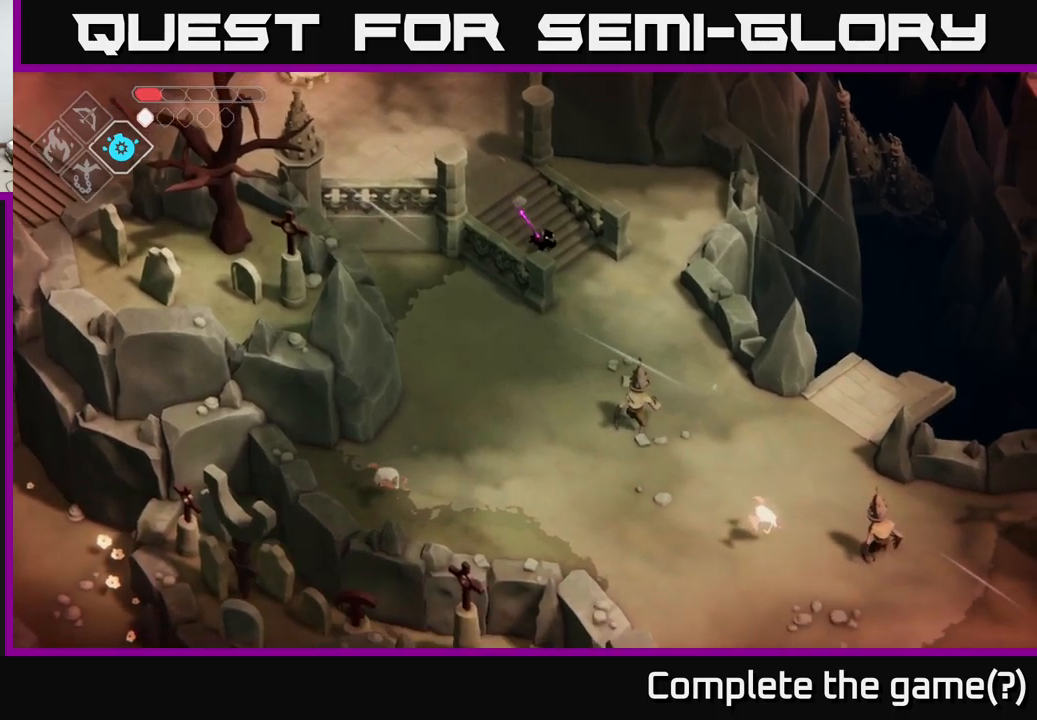
{"buttons": [], "left_stick": "down", "right_stick": "center", "events": [[150, "right_stick", "center"], [283, "left_stick", "down"], [333, "X", "down"], [483, "X", "up"]]}
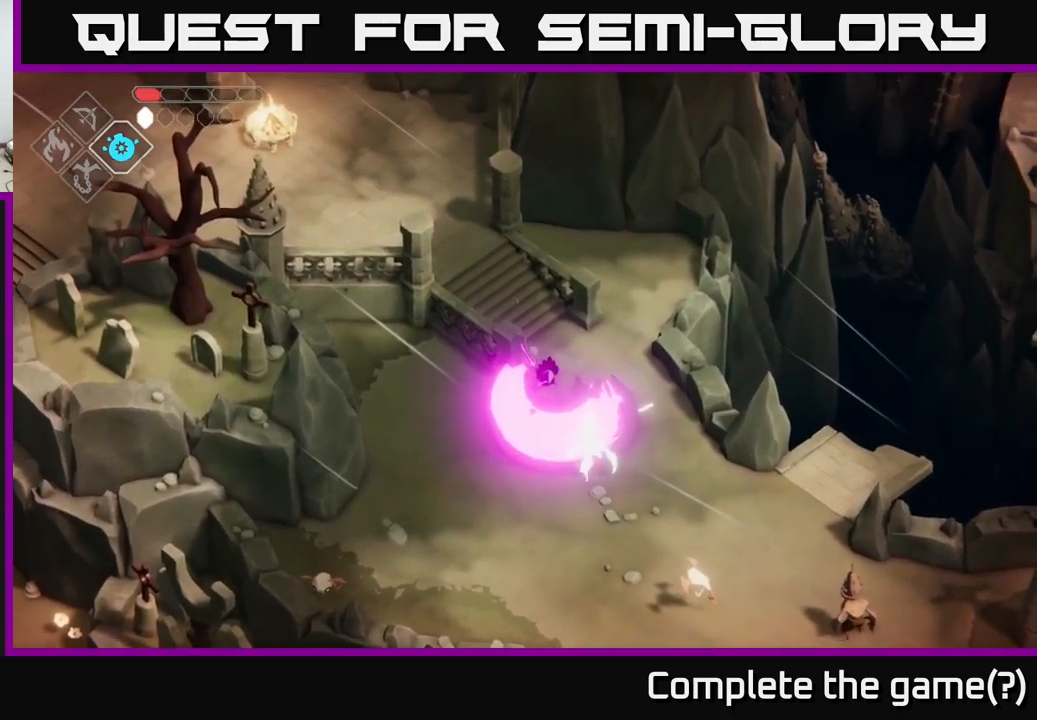
{"buttons": [], "left_stick": "down", "right_stick": "center", "events": [[333, "X", "down"], [467, "X", "up"]]}
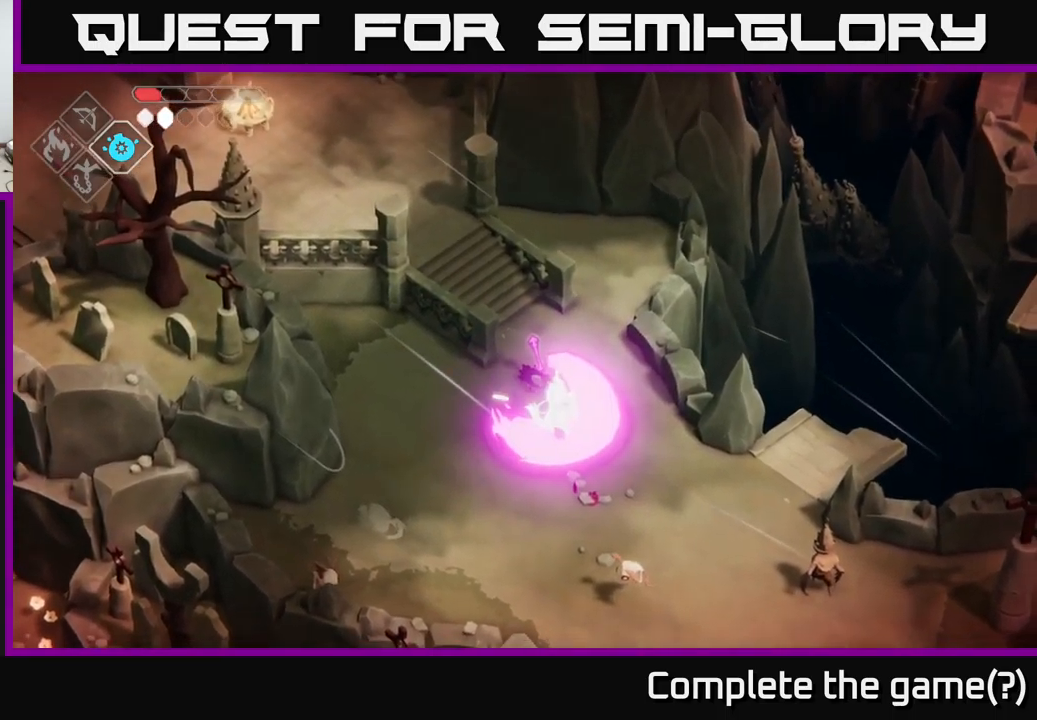
{"buttons": [], "left_stick": "down", "right_stick": "center", "events": []}
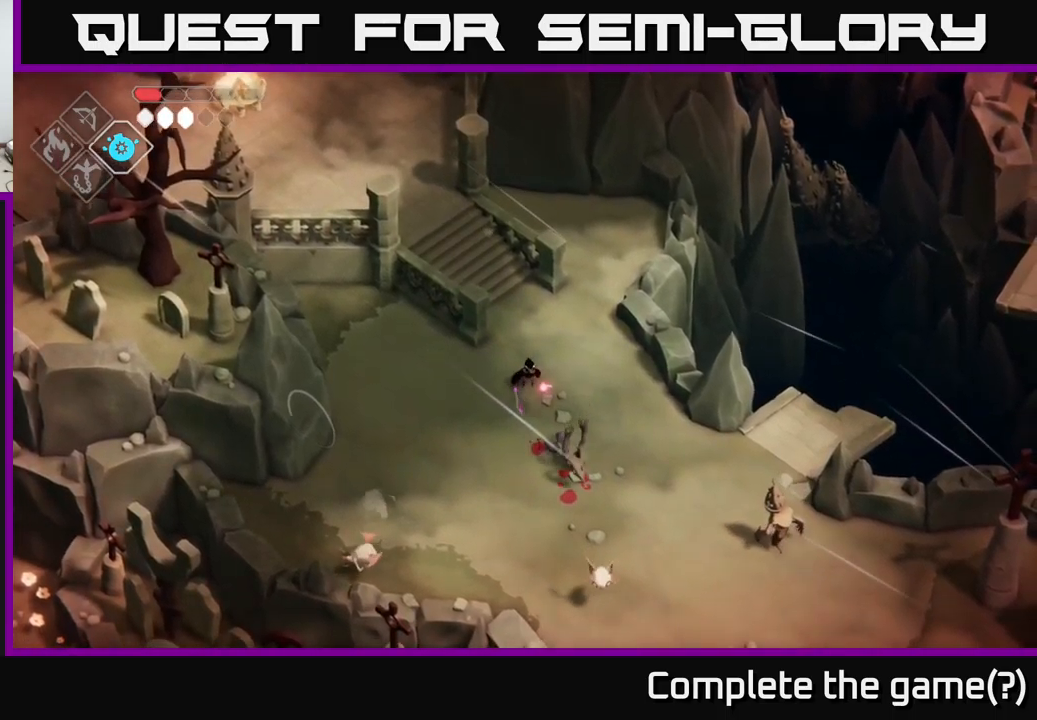
{"buttons": ["X"], "left_stick": "down-left", "right_stick": "center", "events": [[83, "left_stick", "down-left"], [500, "X", "down"]]}
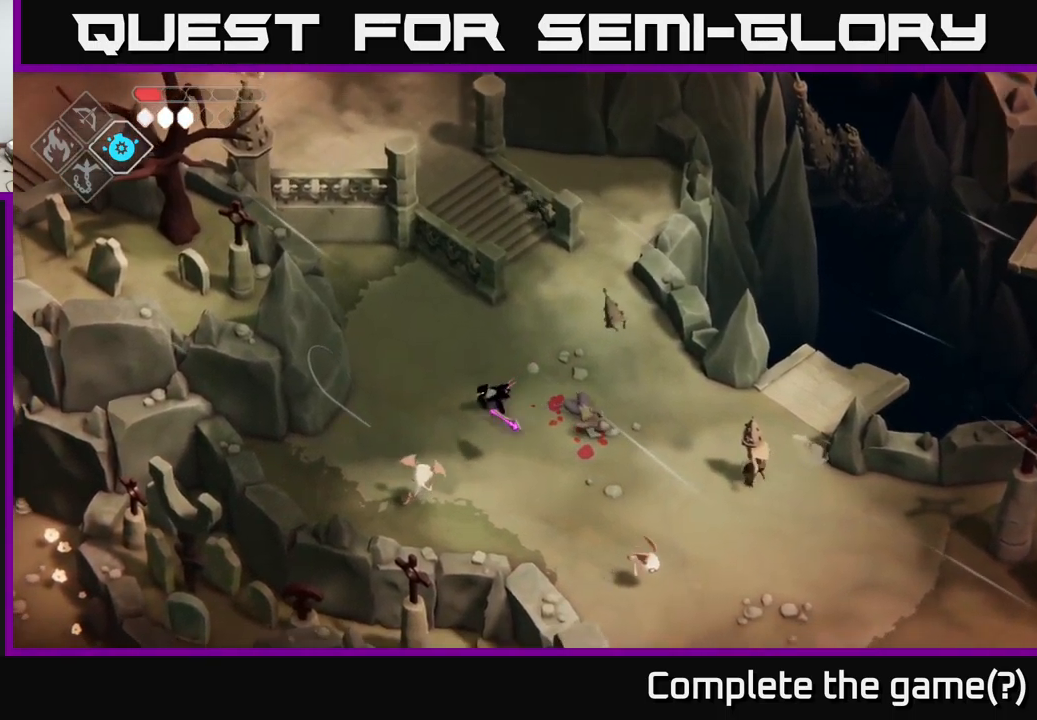
{"buttons": [], "left_stick": "down-right", "right_stick": "center", "events": [[117, "left_stick", "down"], [133, "X", "up"], [217, "left_stick", "down-right"]]}
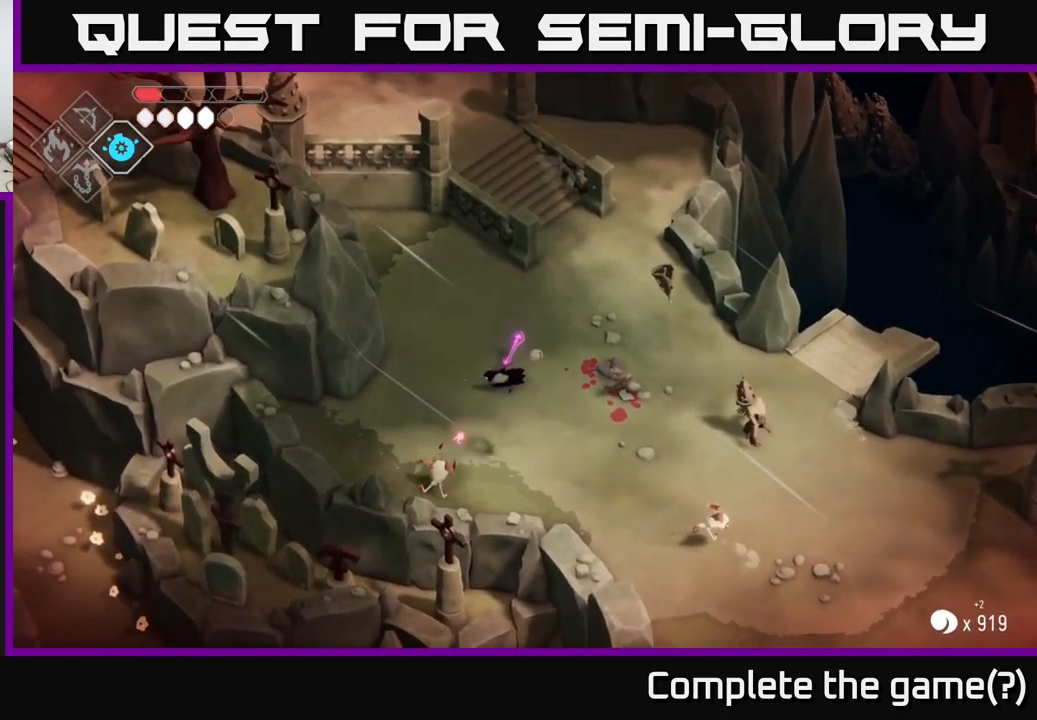
{"buttons": ["X"], "left_stick": "right", "right_stick": "center", "events": [[383, "left_stick", "right"], [400, "X", "down"]]}
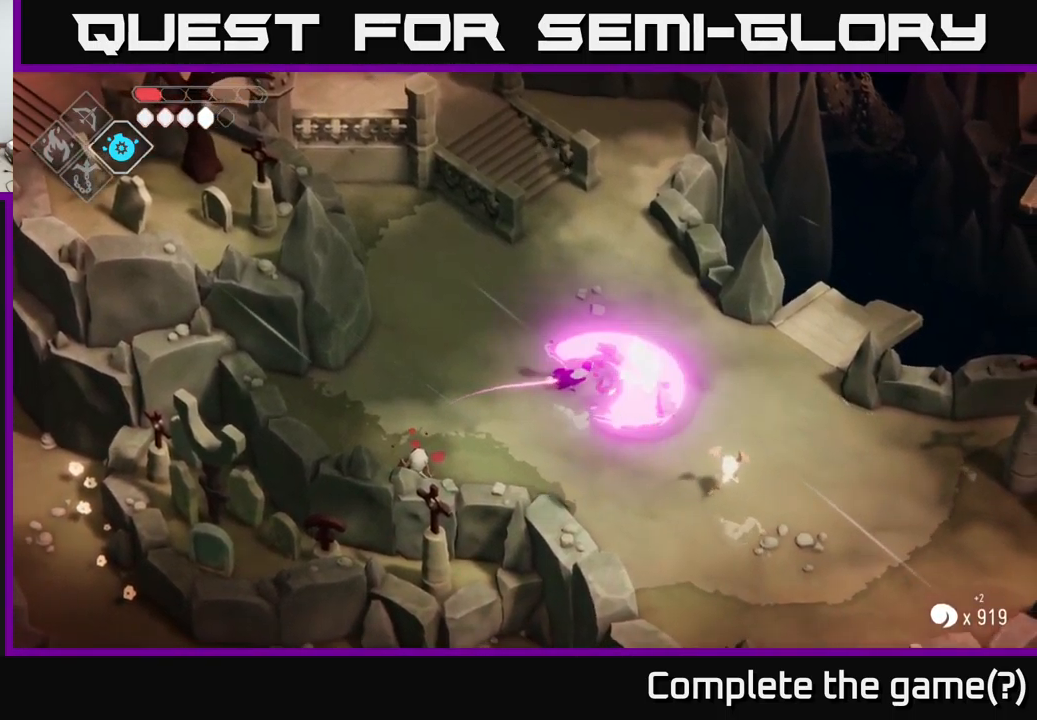
{"buttons": [], "left_stick": "center", "right_stick": "center", "events": [[17, "X", "up"], [167, "left_stick", "center"], [300, "X", "down"], [450, "X", "up"]]}
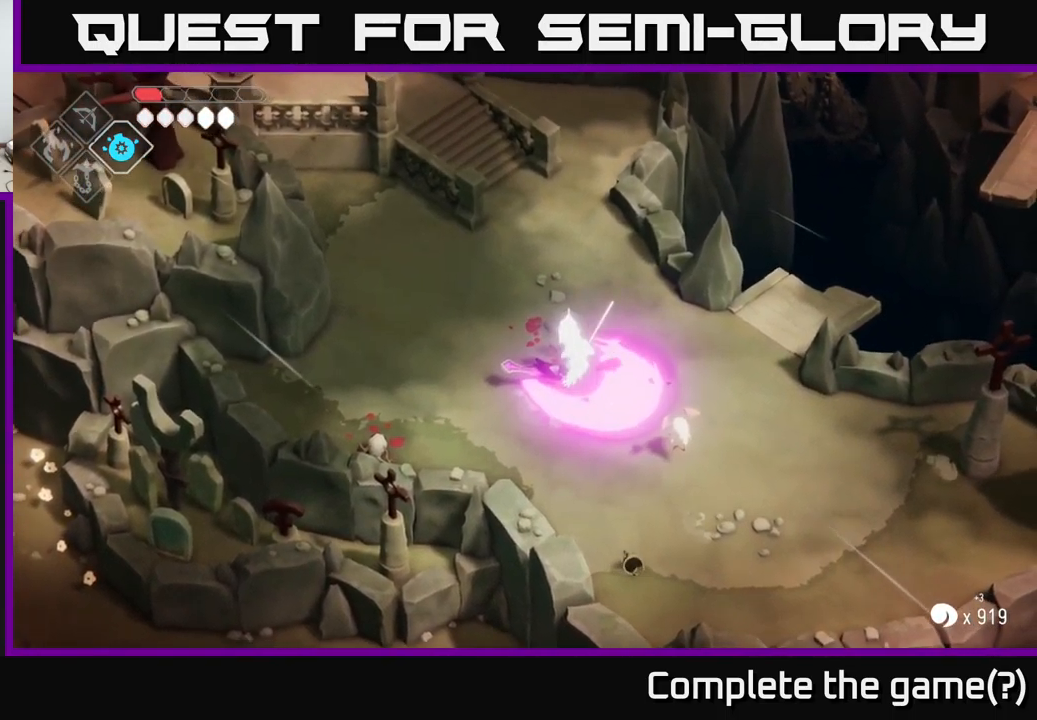
{"buttons": [], "left_stick": "down-right", "right_stick": "center", "events": [[67, "left_stick", "down-right"]]}
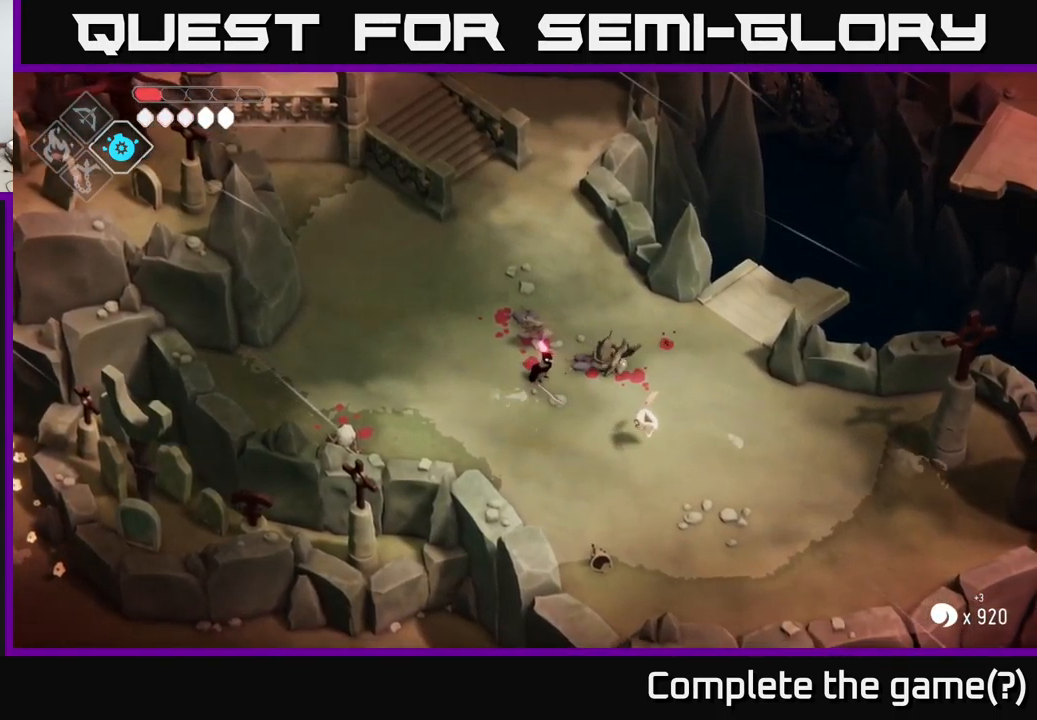
{"buttons": [], "left_stick": "down-right", "right_stick": "center", "events": [[117, "X", "down"], [200, "X", "up"]]}
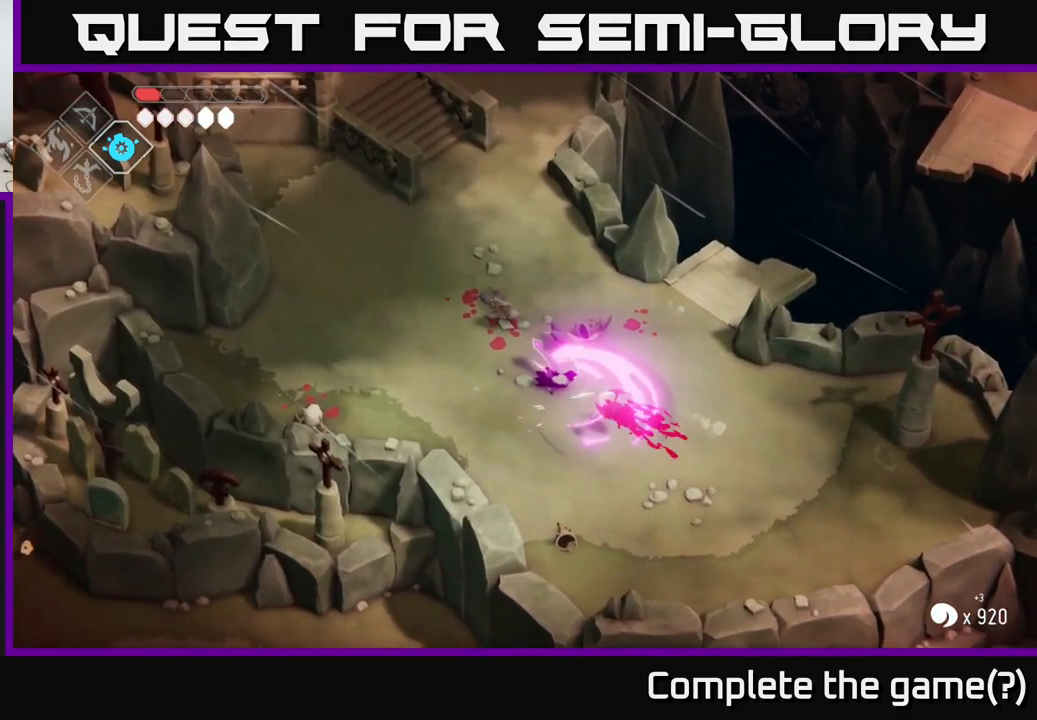
{"buttons": [], "left_stick": "down-right", "right_stick": "down", "events": [[467, "right_stick", "down"]]}
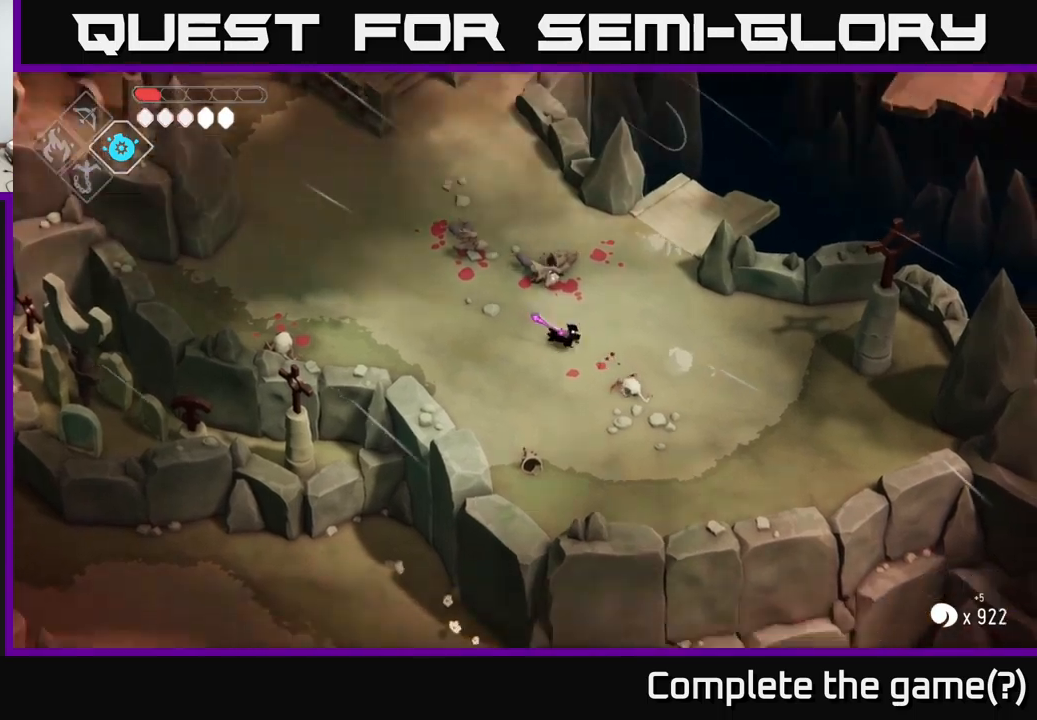
{"buttons": [], "left_stick": "down-left", "right_stick": "left", "events": [[34, "left_stick", "down-left"], [284, "right_stick", "down-left"], [450, "right_stick", "left"]]}